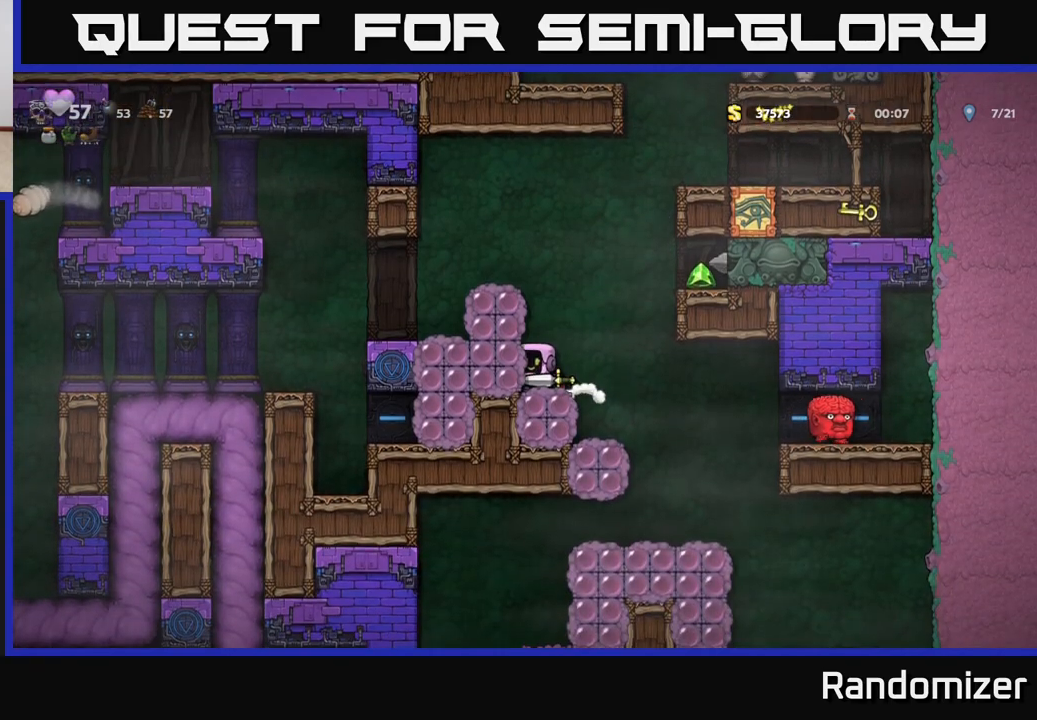
Gameplay with a controller (Xbox layout); each line is a JSON object with the inputs held at the frame after it. "events" lists button and stick changes between this image and that frame as [ms after this image, input, new state], when the widget could be followed in between.
{"buttons": [], "left_stick": "center", "right_stick": "center", "events": [[50, "A", "down"], [100, "A", "up"]]}
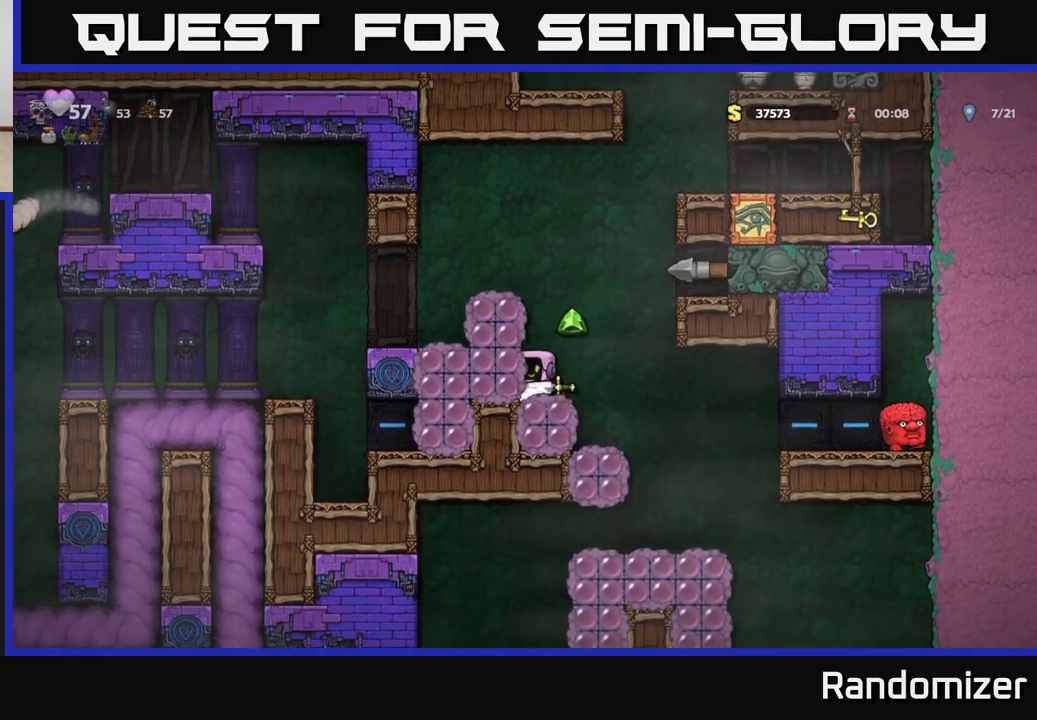
{"buttons": ["A"], "left_stick": "center", "right_stick": "center", "events": [[217, "A", "down"], [383, "A", "up"], [433, "A", "down"]]}
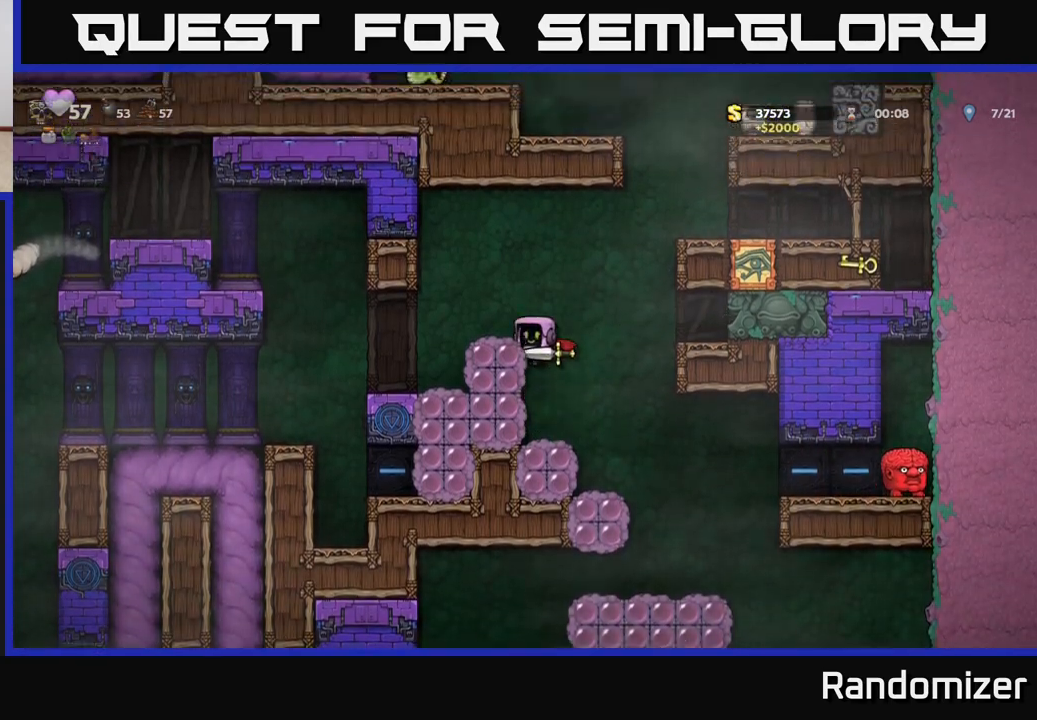
{"buttons": [], "left_stick": "center", "right_stick": "center", "events": [[100, "A", "up"], [133, "left_stick", "left"], [417, "left_stick", "center"]]}
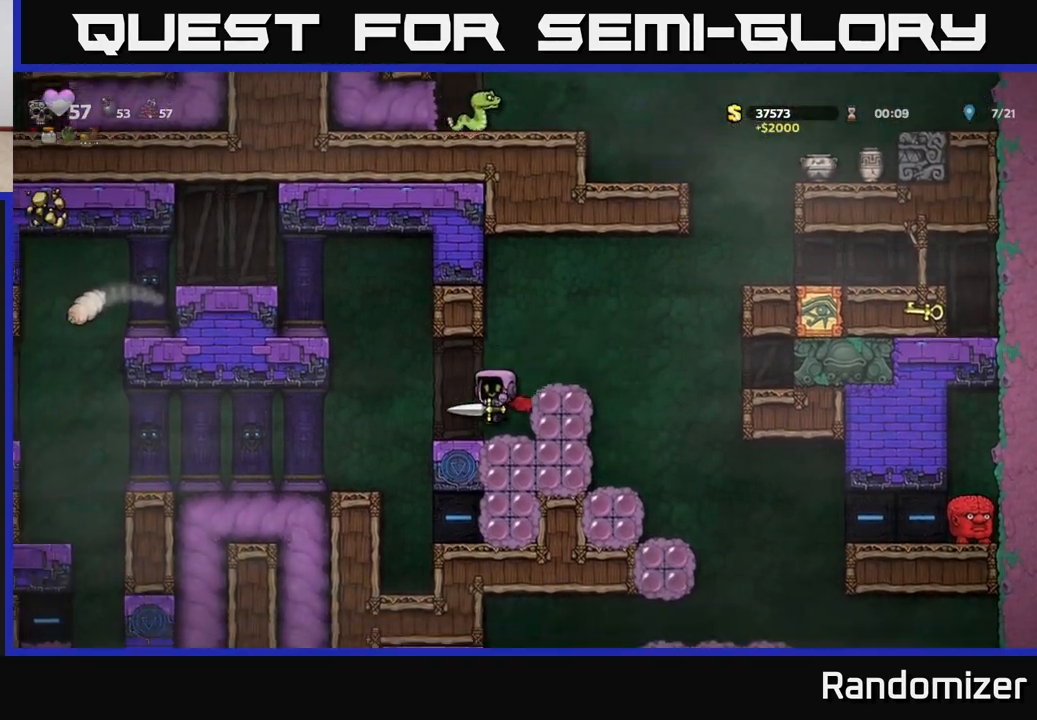
{"buttons": [], "left_stick": "center", "right_stick": "center", "events": [[283, "left_stick", "left"], [367, "A", "down"], [467, "A", "up"], [500, "left_stick", "center"]]}
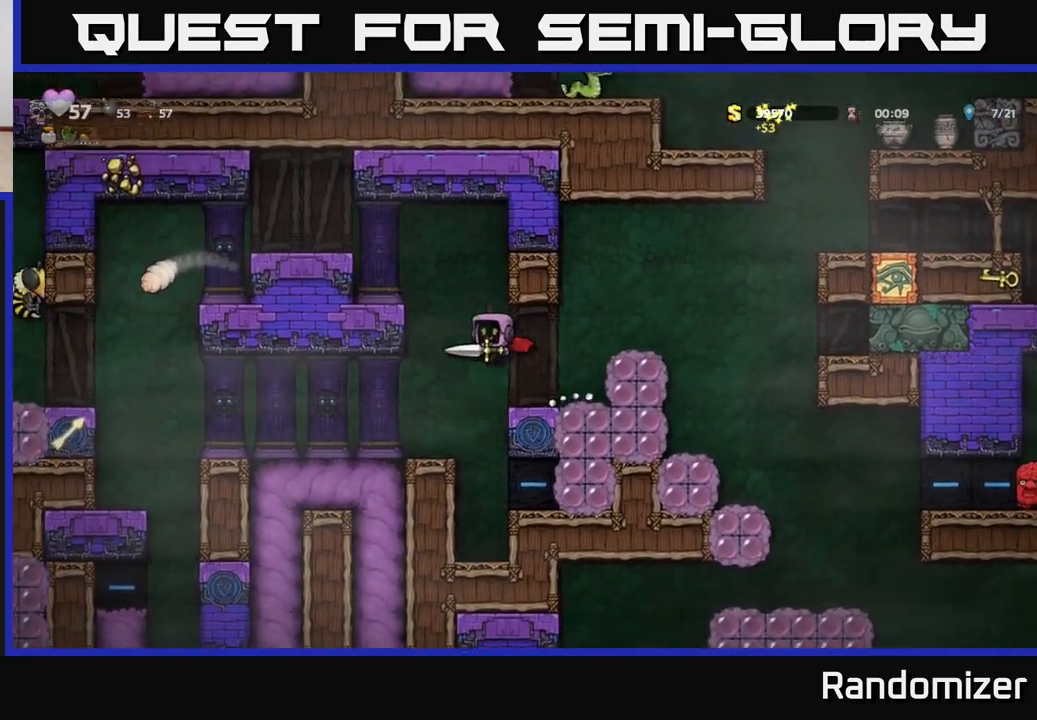
{"buttons": [], "left_stick": "center", "right_stick": "center", "events": [[33, "A", "down"], [117, "left_stick", "left"], [200, "A", "up"], [283, "left_stick", "center"]]}
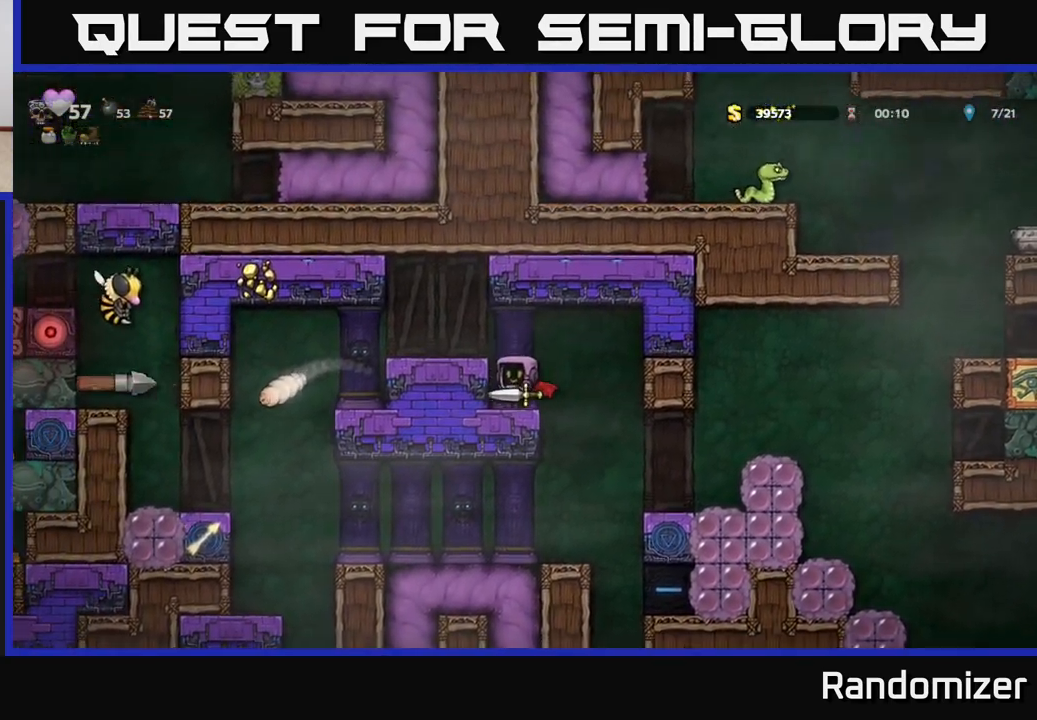
{"buttons": [], "left_stick": "center", "right_stick": "center", "events": [[17, "A", "down"], [67, "left_stick", "left"], [183, "A", "up"], [267, "left_stick", "center"]]}
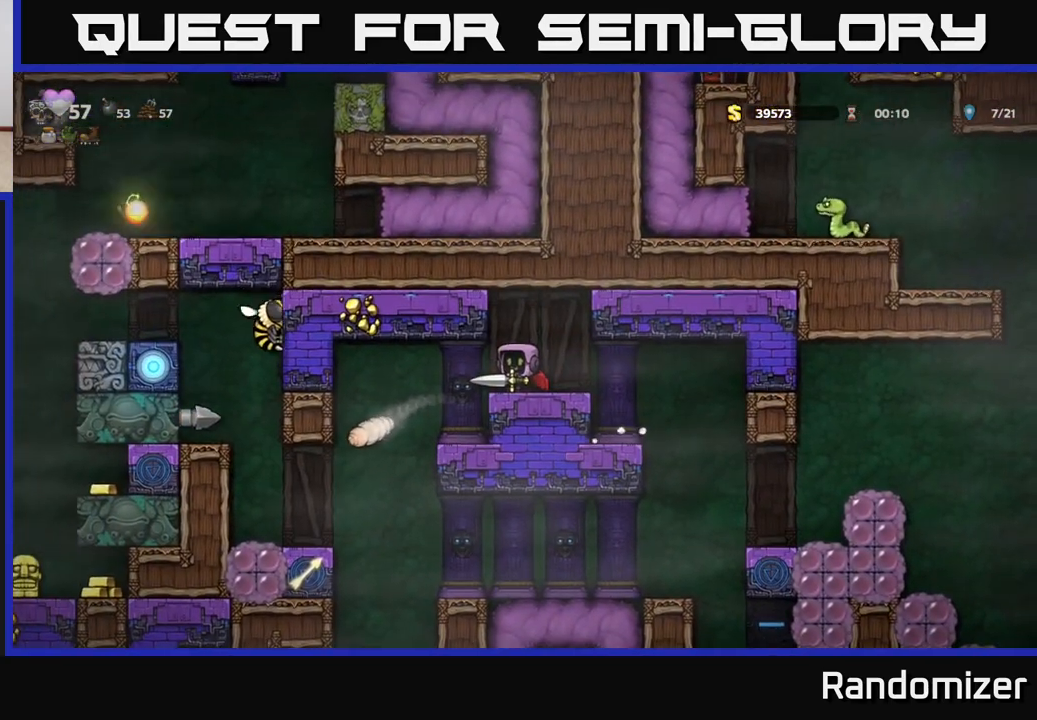
{"buttons": ["A"], "left_stick": "center", "right_stick": "center", "events": [[50, "left_stick", "left"], [117, "X", "down"], [267, "X", "up"], [367, "left_stick", "center"], [433, "A", "down"]]}
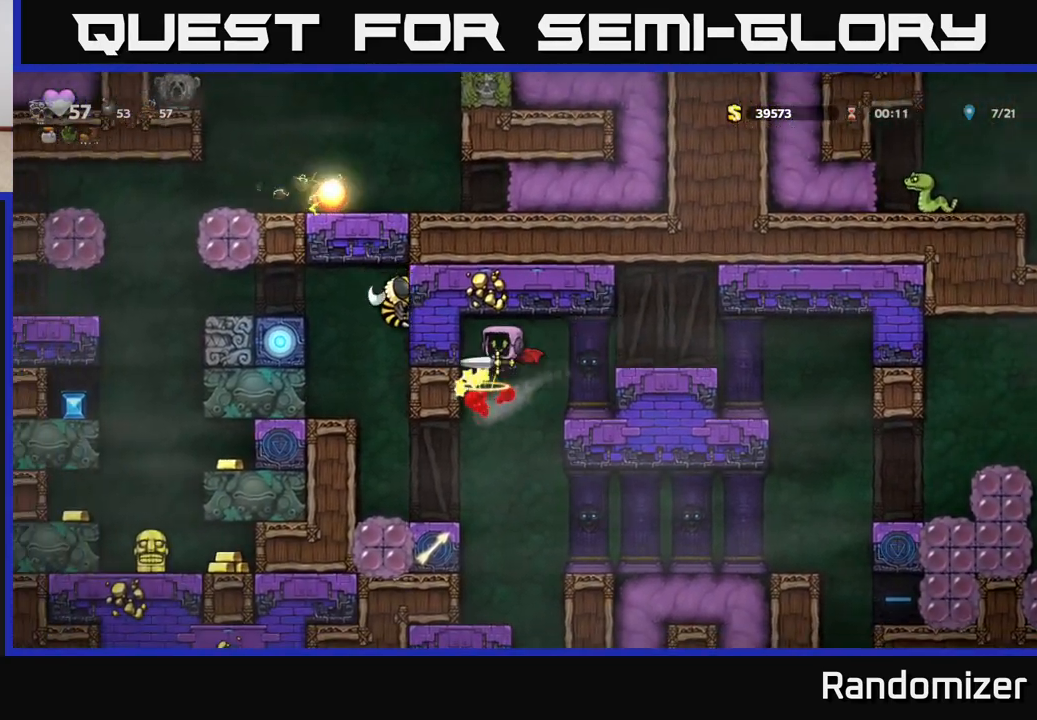
{"buttons": [], "left_stick": "right", "right_stick": "center", "events": [[67, "A", "up"], [67, "left_stick", "left"], [200, "left_stick", "center"], [367, "left_stick", "right"]]}
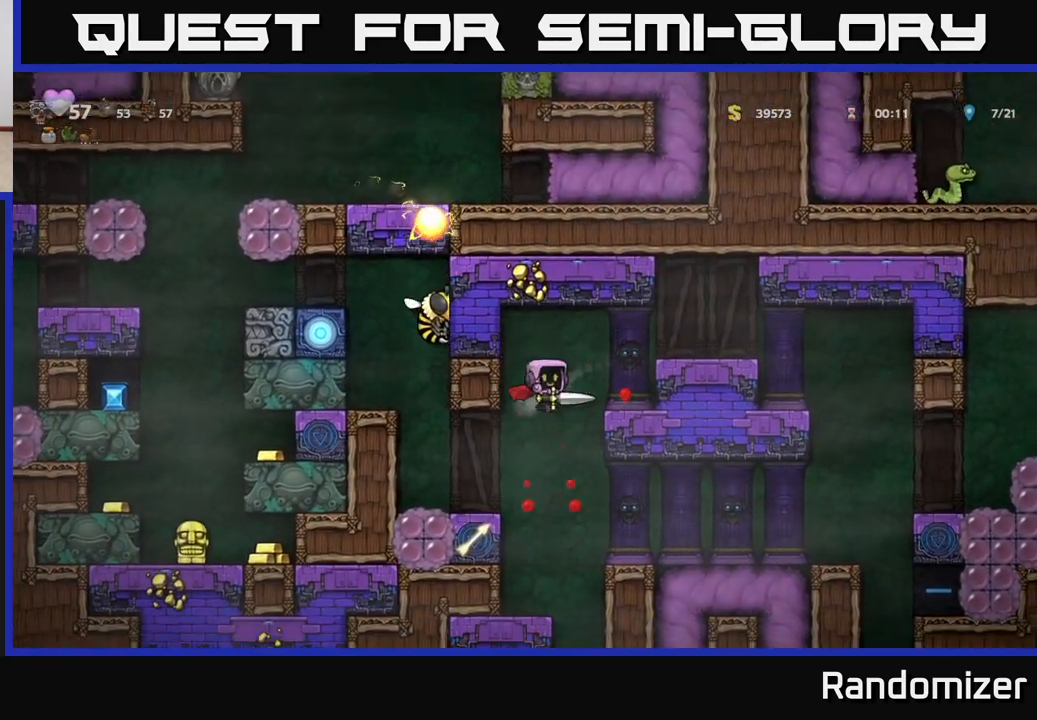
{"buttons": [], "left_stick": "center", "right_stick": "center", "events": [[33, "left_stick", "center"], [233, "left_stick", "left"], [283, "A", "down"], [350, "A", "up"], [367, "left_stick", "center"]]}
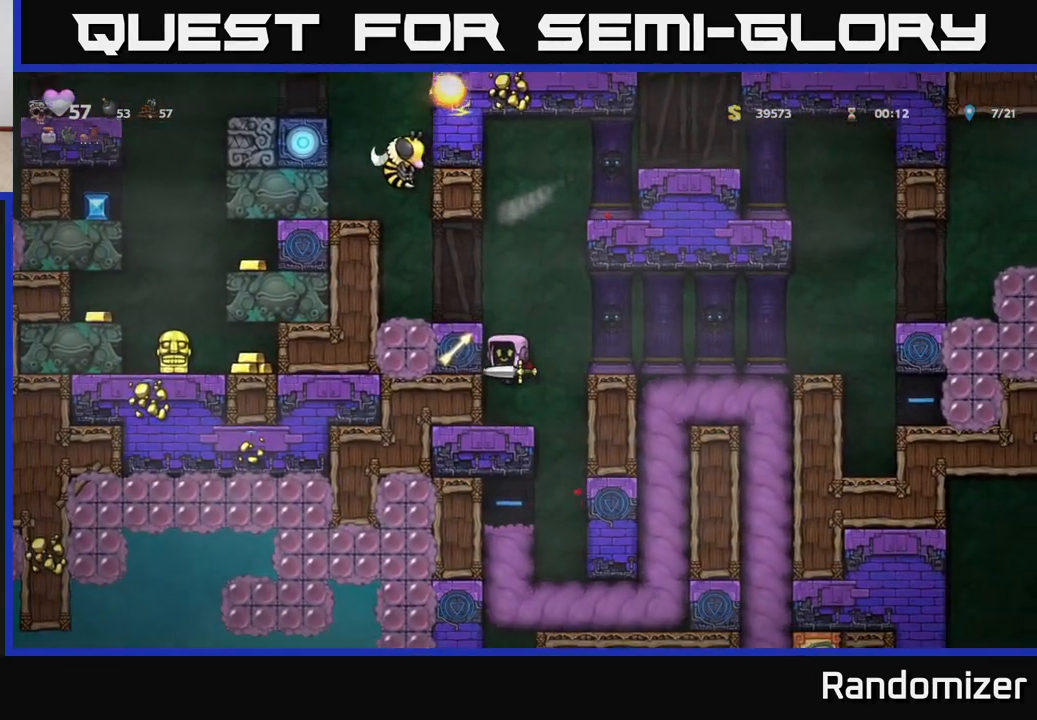
{"buttons": ["A"], "left_stick": "right", "right_stick": "center", "events": [[333, "A", "down"], [333, "left_stick", "right"]]}
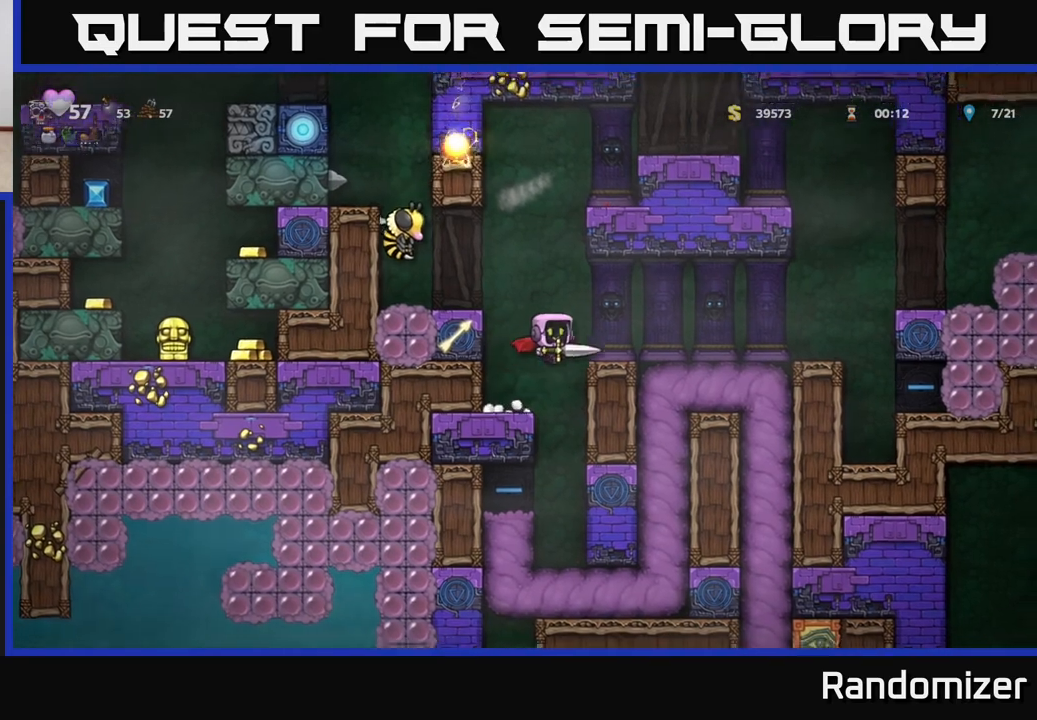
{"buttons": [], "left_stick": "center", "right_stick": "center", "events": [[17, "A", "up"], [250, "left_stick", "center"], [333, "left_stick", "left"], [450, "left_stick", "center"]]}
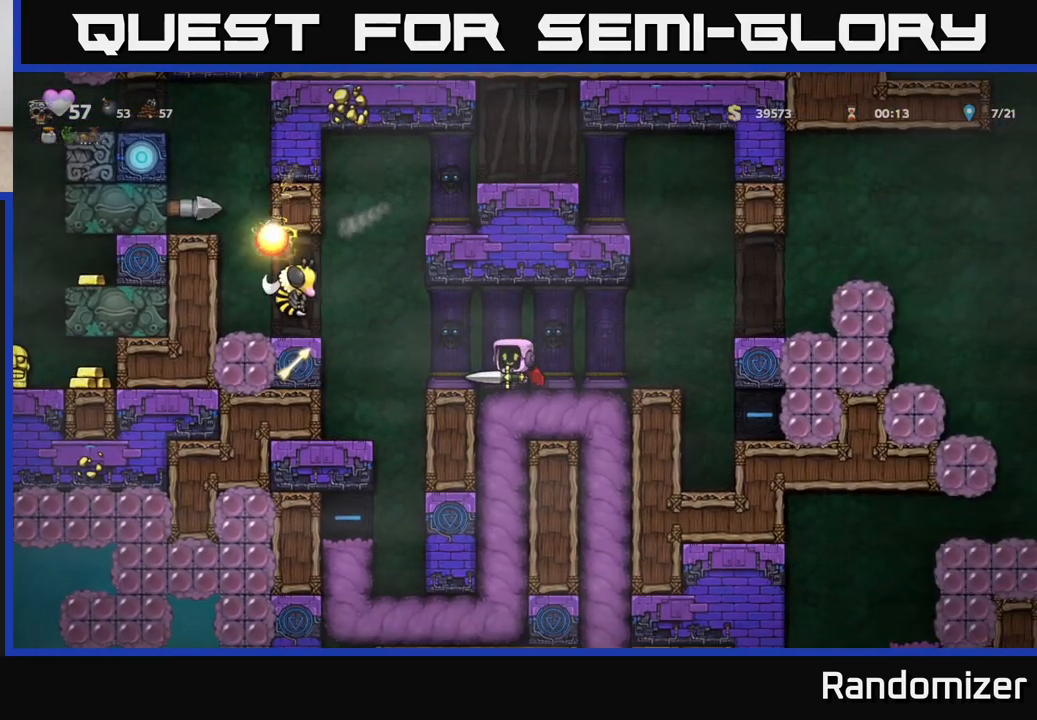
{"buttons": [], "left_stick": "right", "right_stick": "center", "events": [[183, "X", "down"], [200, "left_stick", "left"], [283, "A", "down"], [317, "X", "up"], [417, "A", "up"], [433, "left_stick", "right"]]}
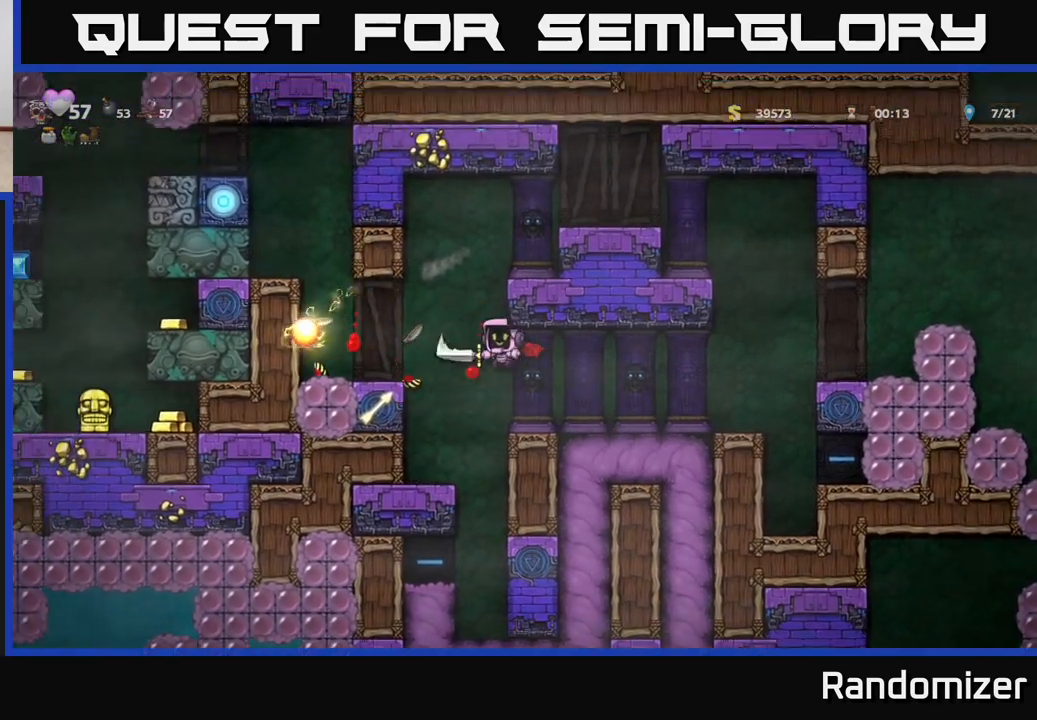
{"buttons": [], "left_stick": "left", "right_stick": "center", "events": [[167, "left_stick", "left"], [350, "A", "down"], [450, "A", "up"]]}
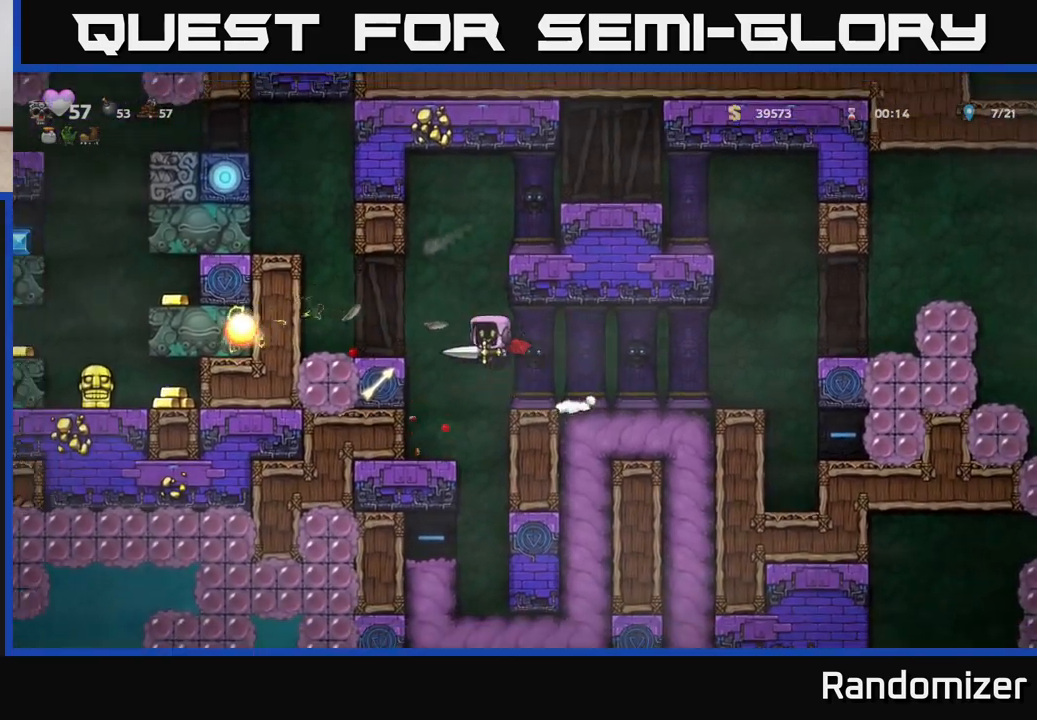
{"buttons": [], "left_stick": "center", "right_stick": "center", "events": [[200, "left_stick", "center"]]}
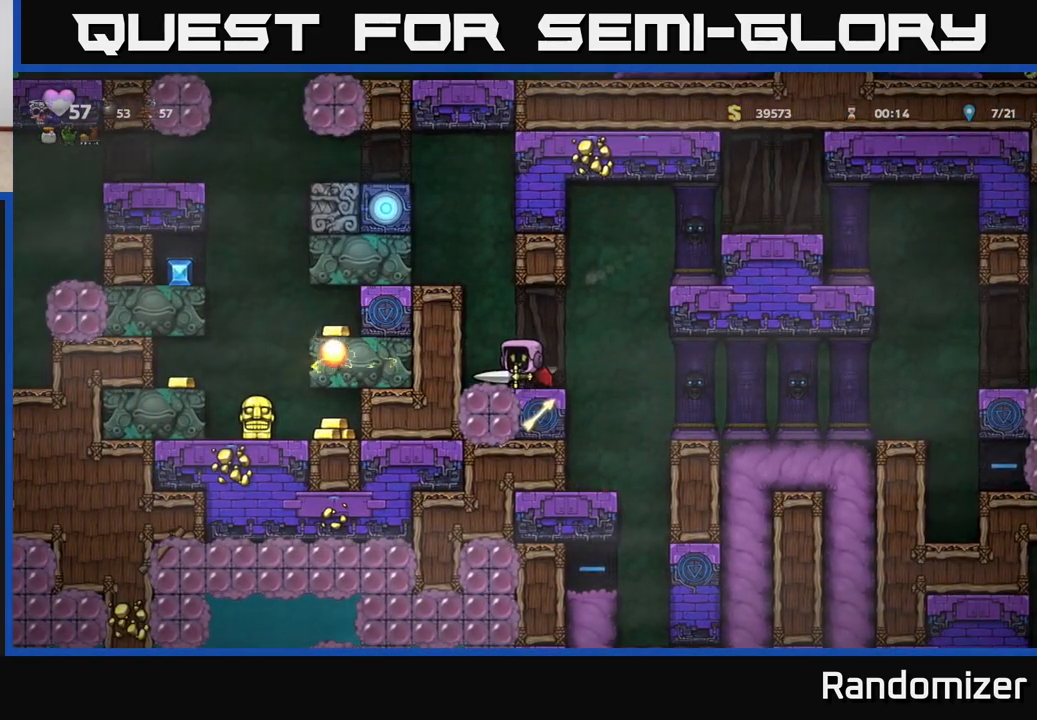
{"buttons": [], "left_stick": "center", "right_stick": "center", "events": []}
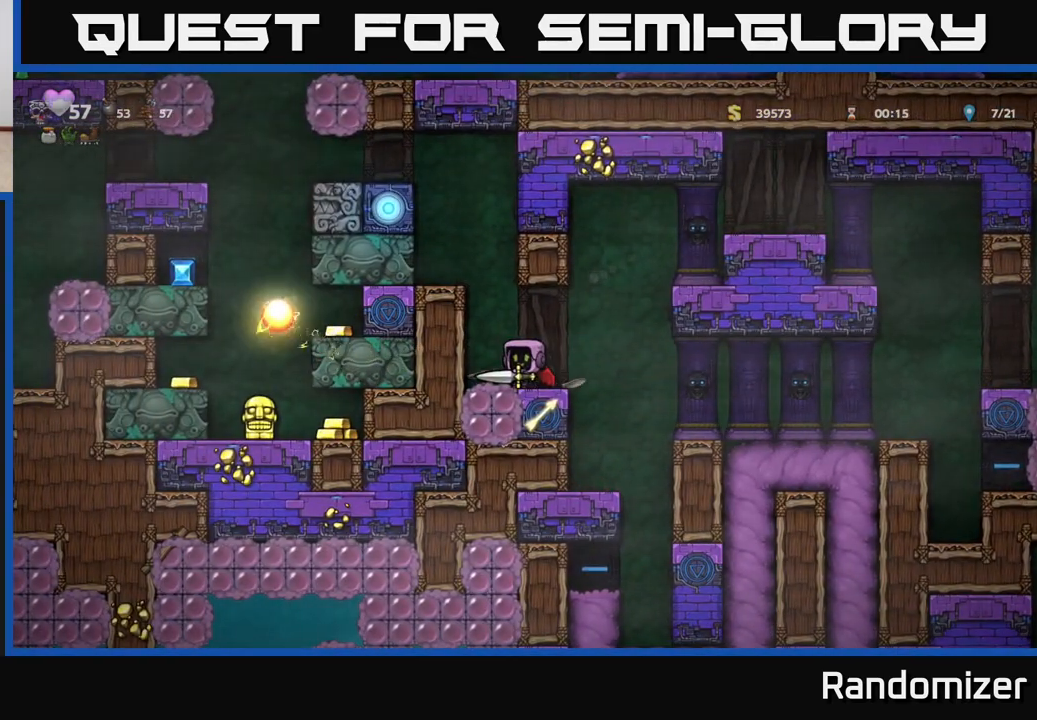
{"buttons": [], "left_stick": "center", "right_stick": "center", "events": []}
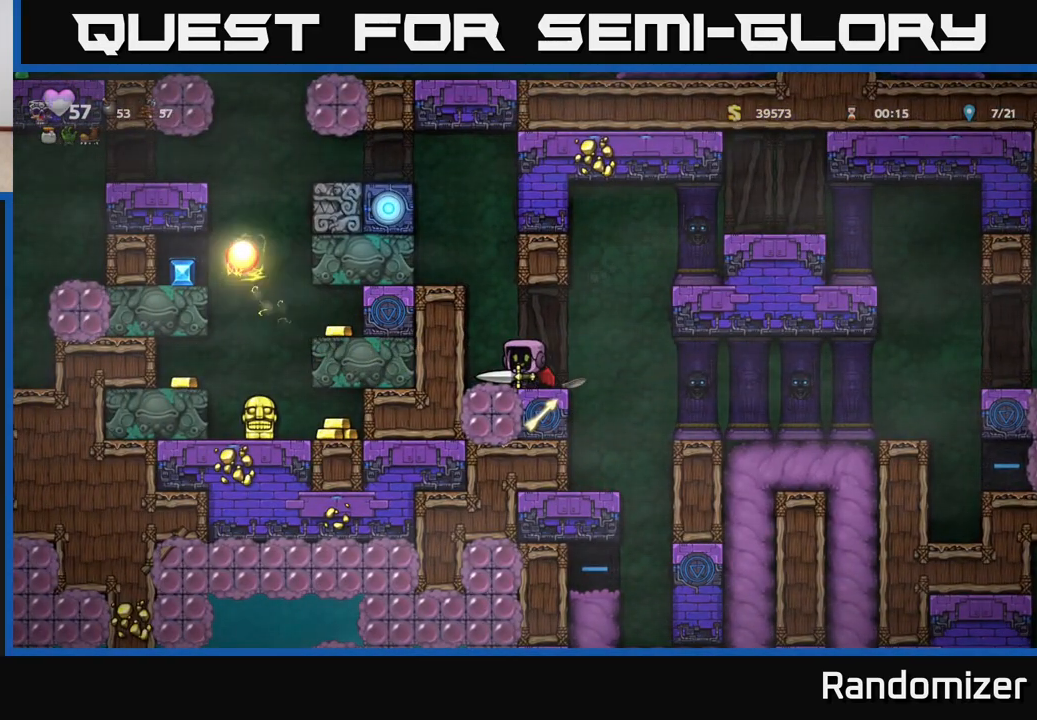
{"buttons": [], "left_stick": "center", "right_stick": "center", "events": [[50, "left_stick", "left"], [183, "left_stick", "center"]]}
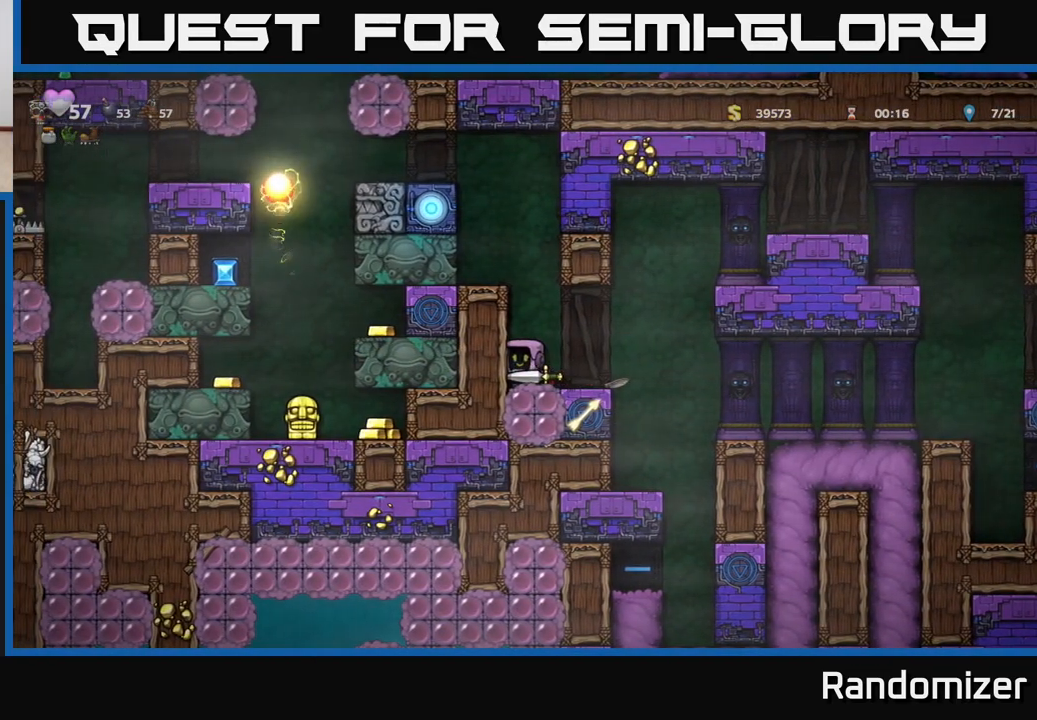
{"buttons": [], "left_stick": "center", "right_stick": "center", "events": []}
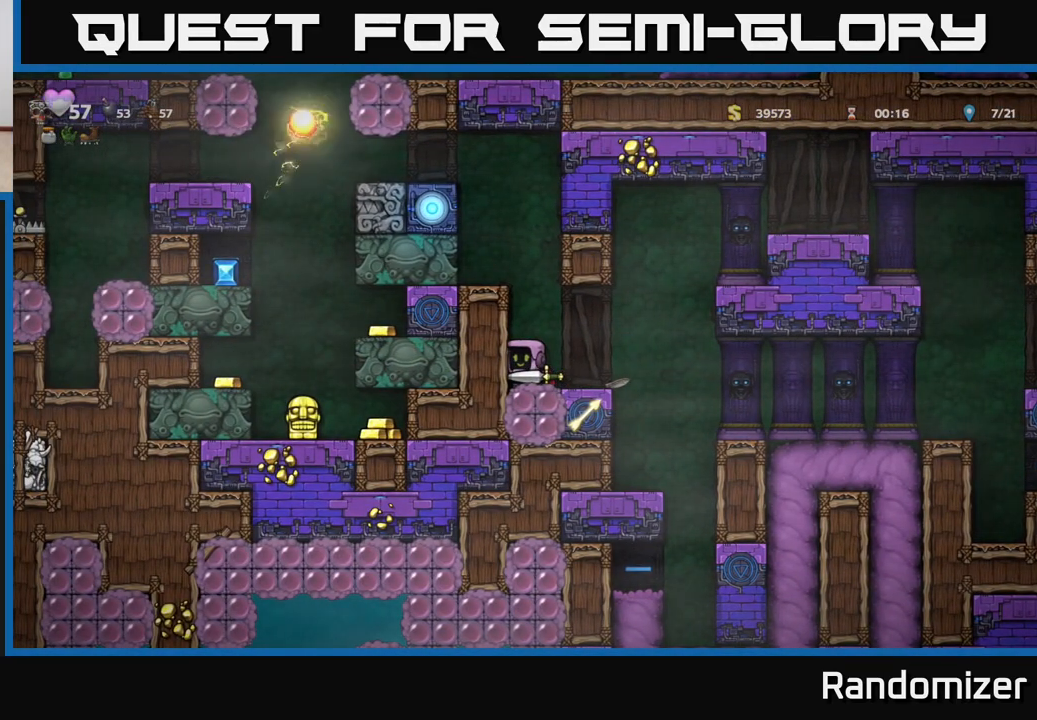
{"buttons": [], "left_stick": "center", "right_stick": "center", "events": []}
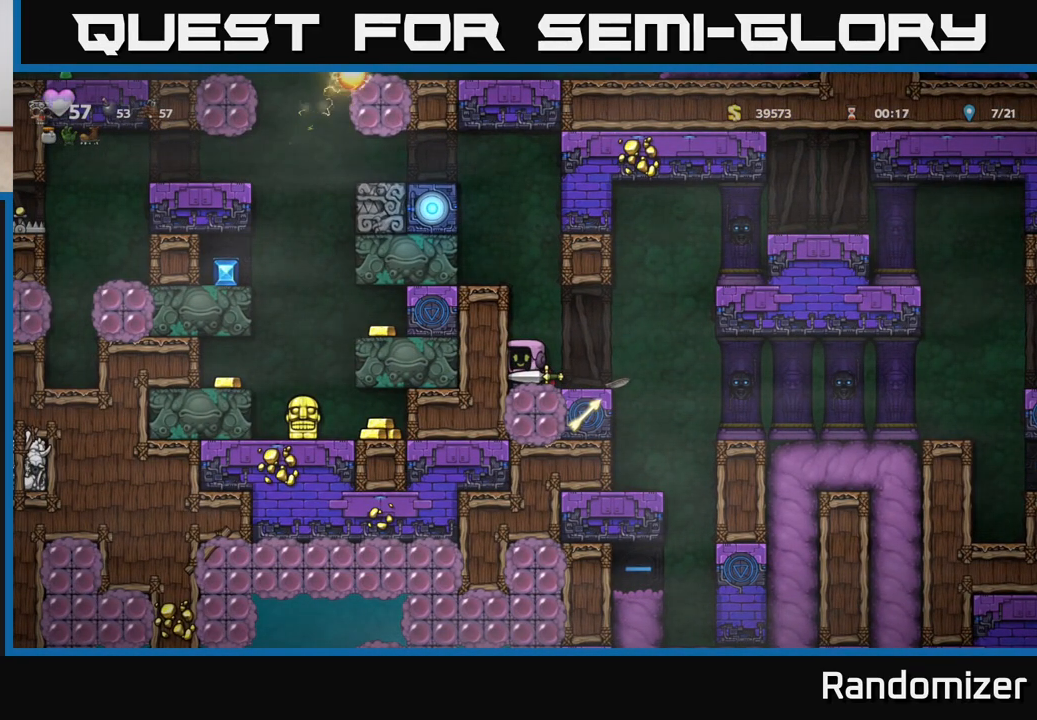
{"buttons": [], "left_stick": "center", "right_stick": "center", "events": []}
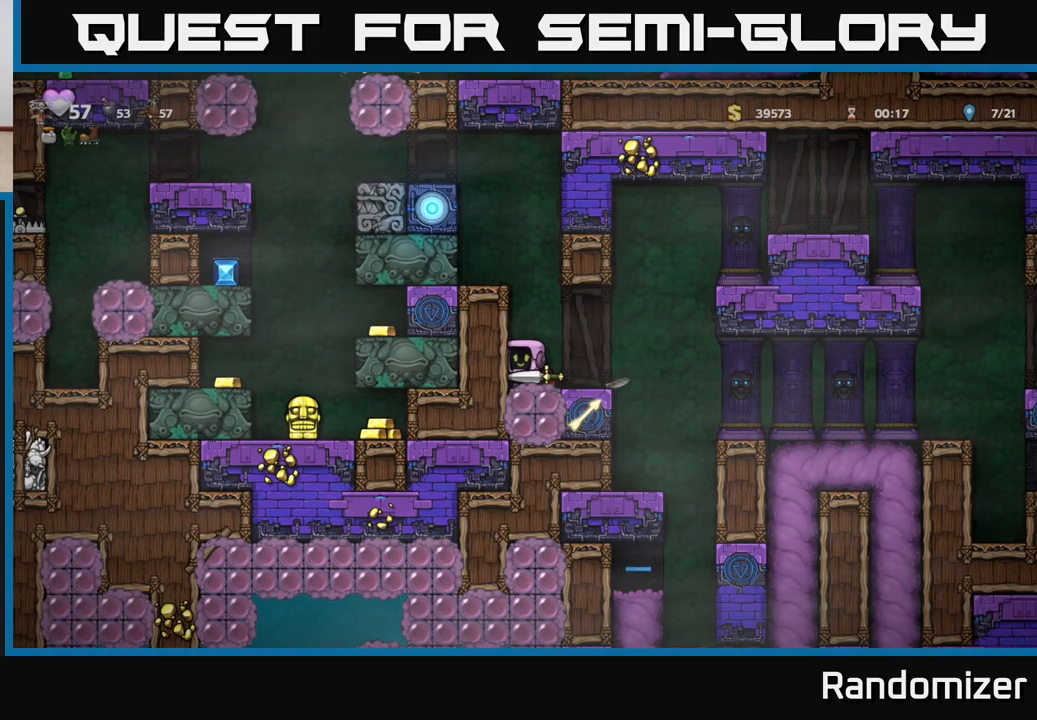
{"buttons": ["A"], "left_stick": "center", "right_stick": "center", "events": [[217, "A", "down"], [333, "A", "up"], [383, "A", "down"]]}
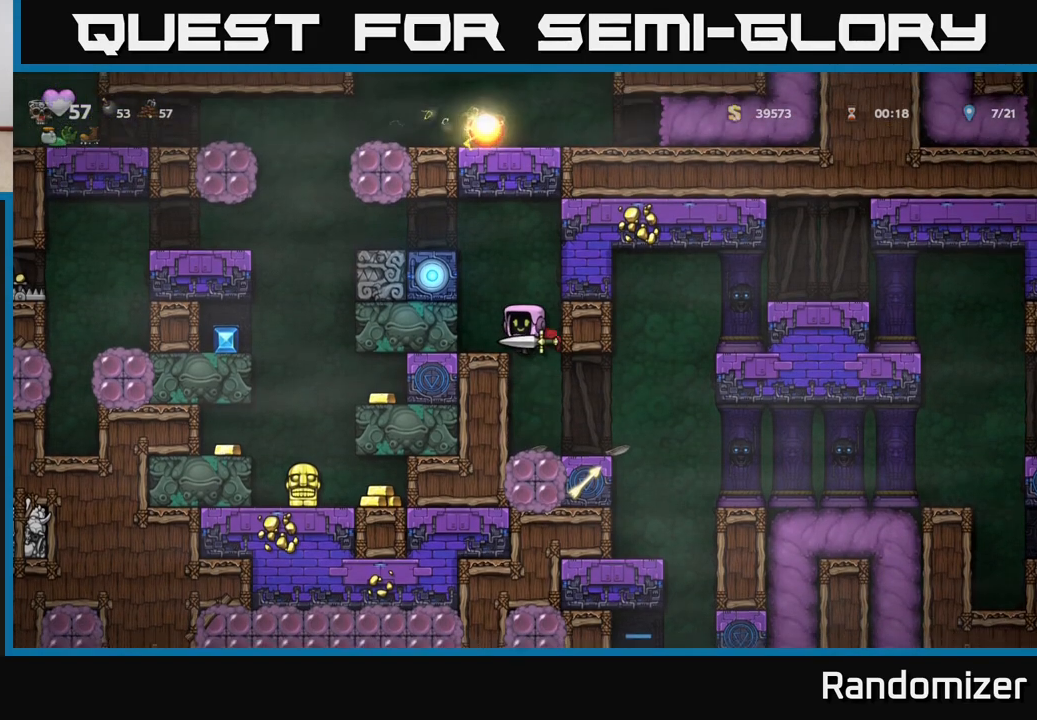
{"buttons": [], "left_stick": "center", "right_stick": "center", "events": [[17, "left_stick", "left"], [33, "A", "up"], [167, "left_stick", "center"], [383, "A", "down"], [483, "A", "up"]]}
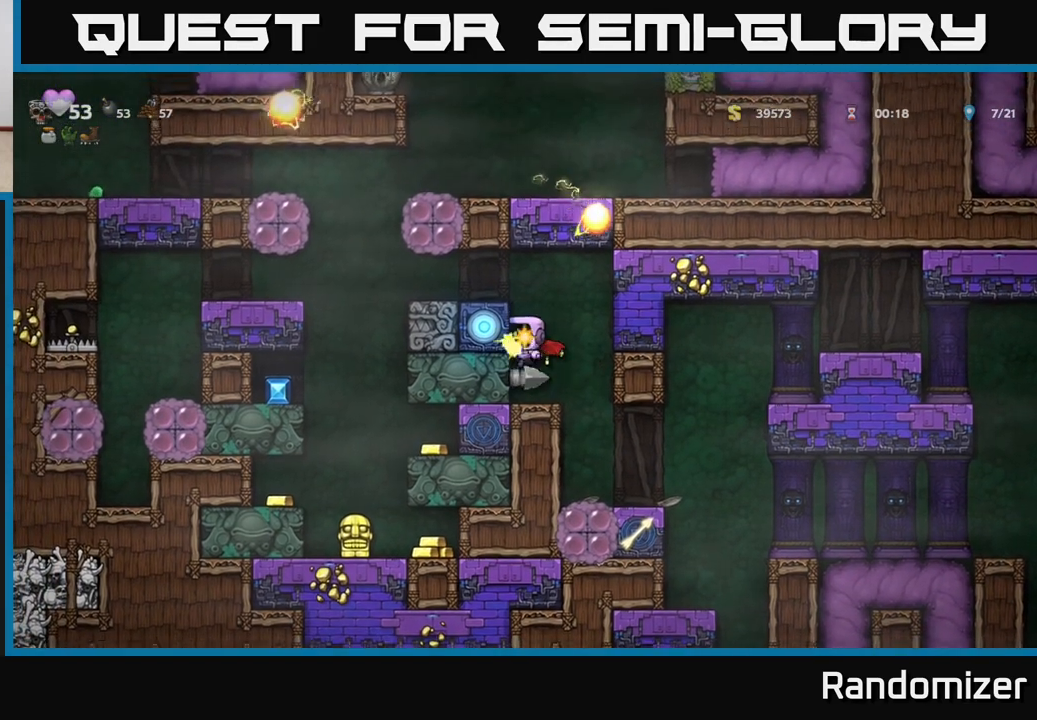
{"buttons": [], "left_stick": "center", "right_stick": "center", "events": [[33, "A", "down"], [183, "A", "up"], [200, "left_stick", "left"], [350, "left_stick", "center"]]}
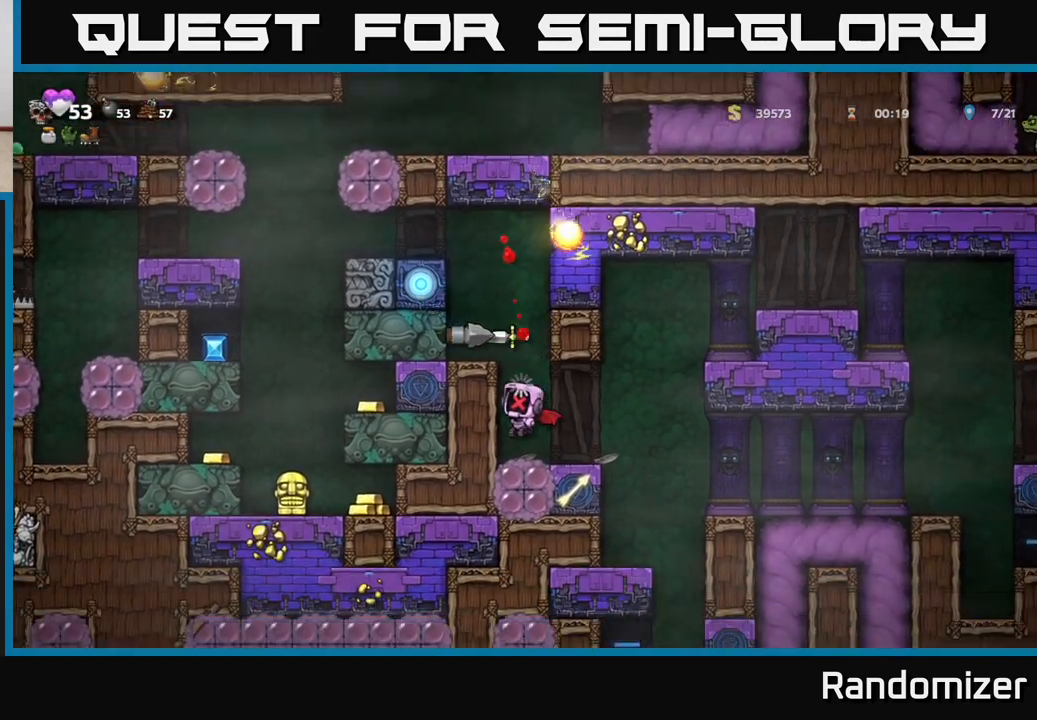
{"buttons": [], "left_stick": "center", "right_stick": "center", "events": []}
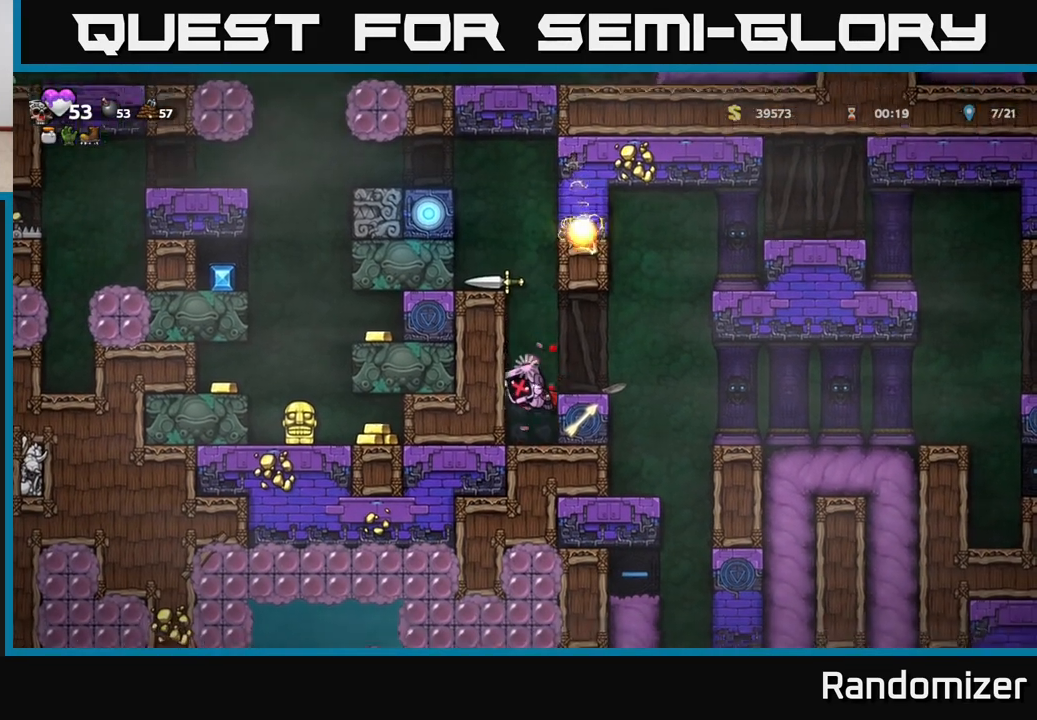
{"buttons": ["A"], "left_stick": "right", "right_stick": "center", "events": [[417, "A", "down"], [467, "left_stick", "right"]]}
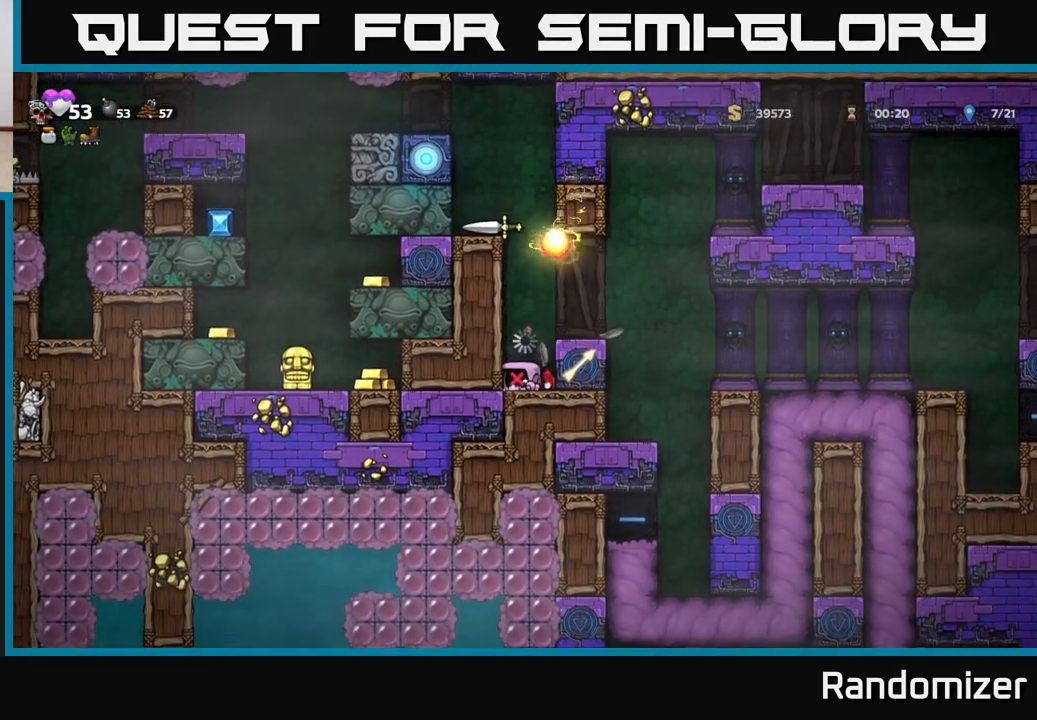
{"buttons": [], "left_stick": "up-right", "right_stick": "center", "events": [[17, "A", "up"], [83, "A", "down"], [167, "A", "up"], [233, "A", "down"], [317, "A", "up"], [383, "A", "down"], [383, "left_stick", "up-right"], [467, "A", "up"]]}
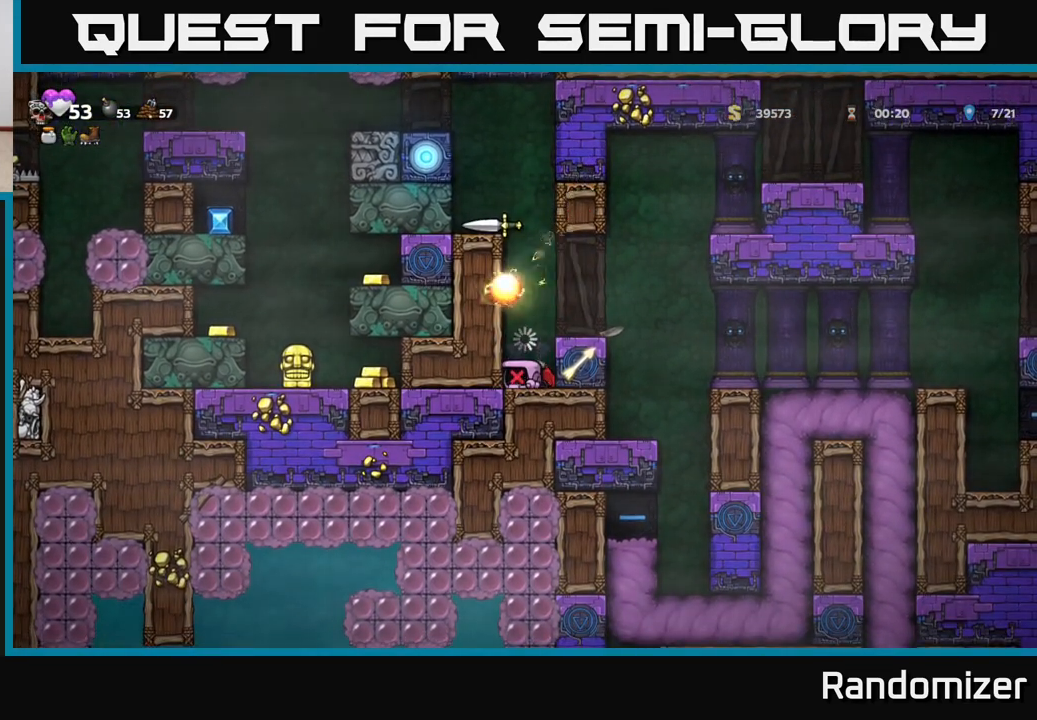
{"buttons": [], "left_stick": "right", "right_stick": "center", "events": [[17, "left_stick", "right"], [67, "A", "down"], [133, "left_stick", "up-right"], [167, "A", "up"], [333, "left_stick", "center"], [450, "left_stick", "right"]]}
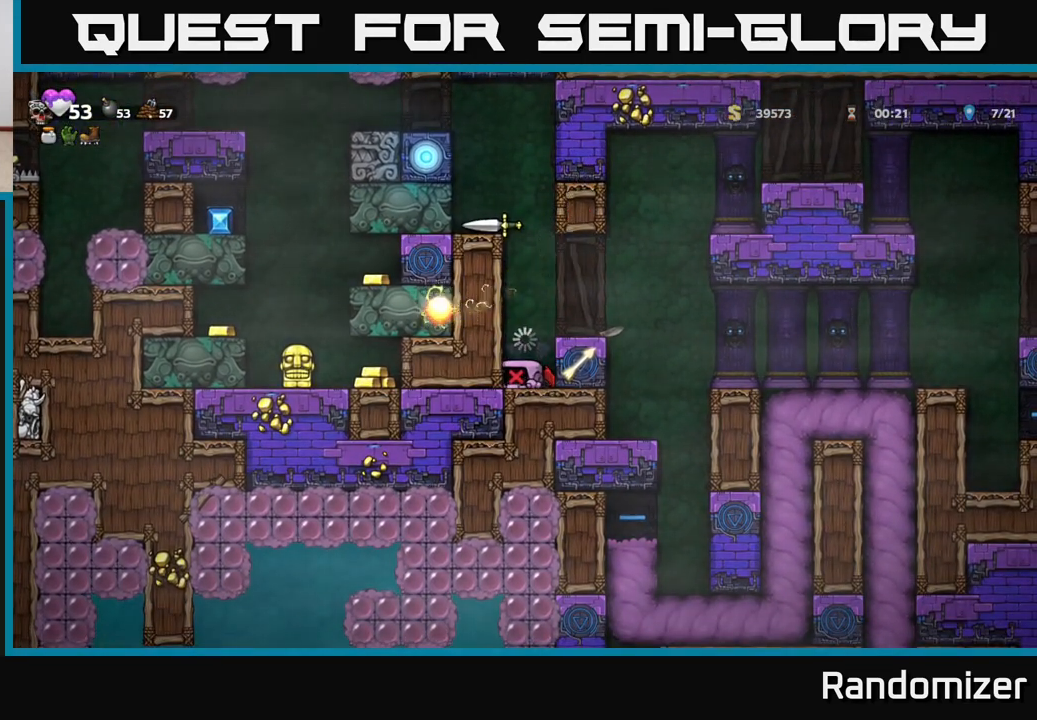
{"buttons": [], "left_stick": "up-right", "right_stick": "center", "events": [[150, "left_stick", "up-right"]]}
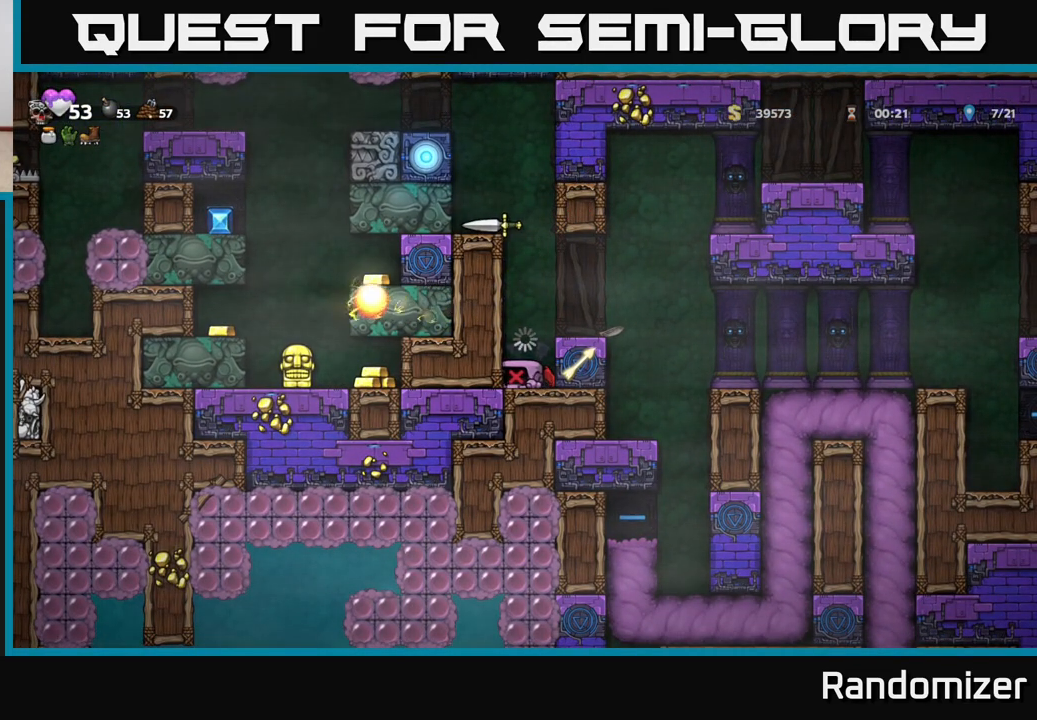
{"buttons": [], "left_stick": "center", "right_stick": "center", "events": [[33, "left_stick", "center"], [167, "left_stick", "right"], [367, "left_stick", "center"]]}
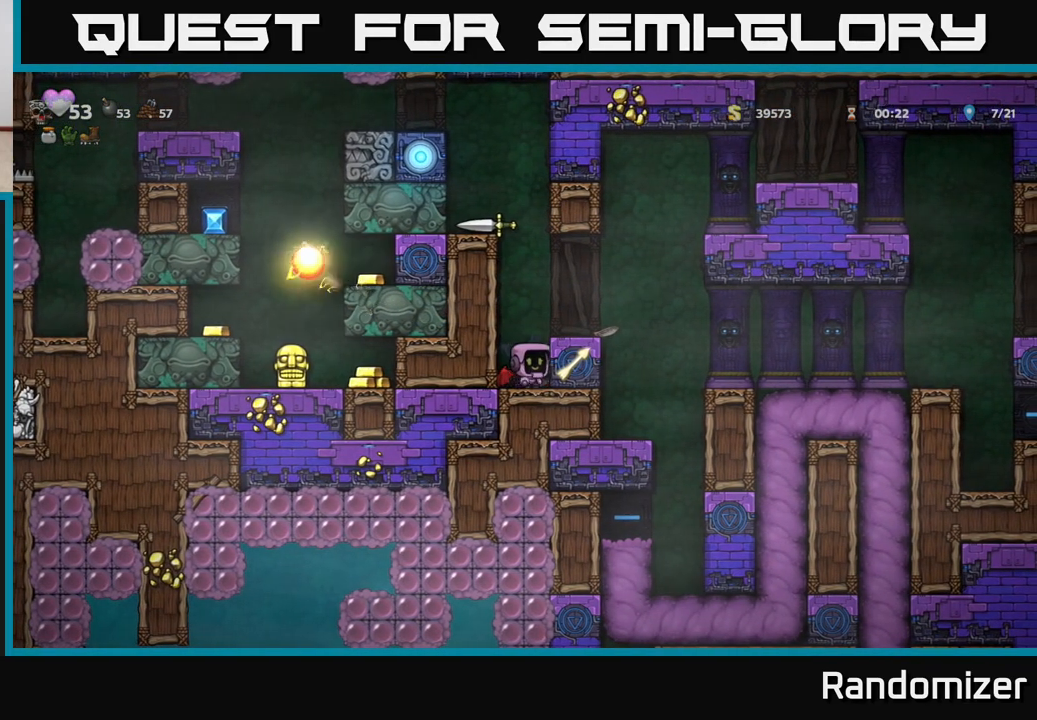
{"buttons": [], "left_stick": "center", "right_stick": "center", "events": [[83, "A", "down"], [133, "left_stick", "right"], [267, "A", "up"], [367, "left_stick", "left"], [483, "left_stick", "center"]]}